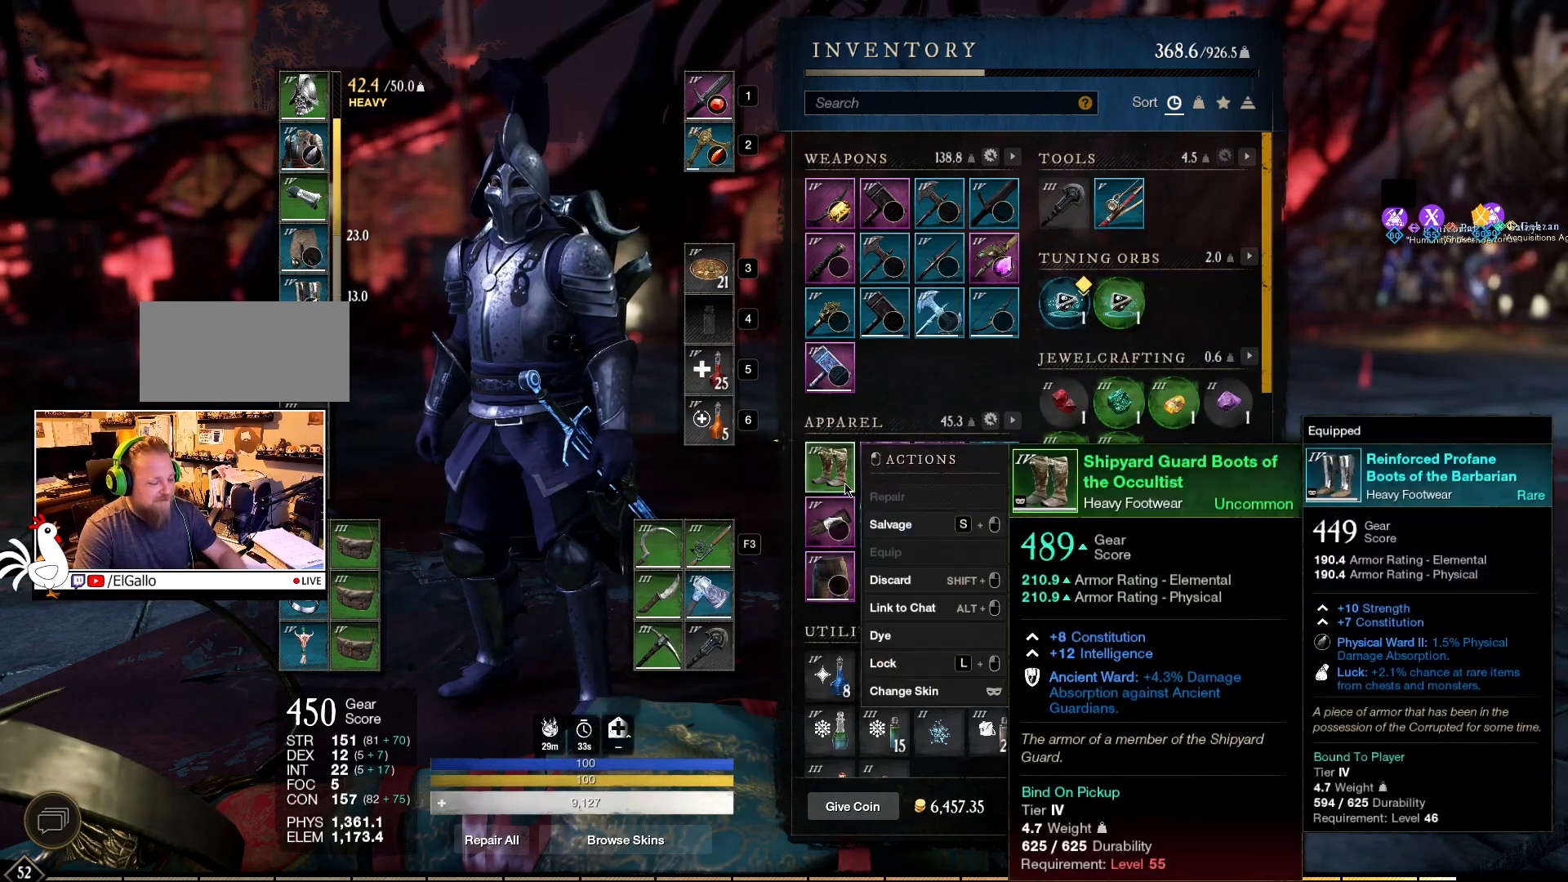
Gameplay with keyboard and mouse; each line is a JSON object with the keys and mouse buttons held at the frame after it. "events" lists presses ("down") and releases ("up") of "a", "ctrl", "d", "e", "f", "q", "r", "s", "shift", "space", "tab", "w", "mouse_left", "mouse_wheel", "mouse_right", "mouse_mb4" and "mouse_mb5" between this image and that frame as [ms after this image, input, new state], when the widget could be followed in between. "mouse_left", "mouse_wheel", "mouse_right", "mouse_mb4", "mouse_mb5" = the "left", "wheel", "right", "mb4", "mb5" buttons of the "mouse" list. No other keys are recorded. "wheel" means that the mouse wheel is clicked or scrolled. Mouse movement is not recorded.
{"keys": ["s"], "mouse": ["left"], "events": [[234, "s", "down"], [450, "mouse_left", "down"]]}
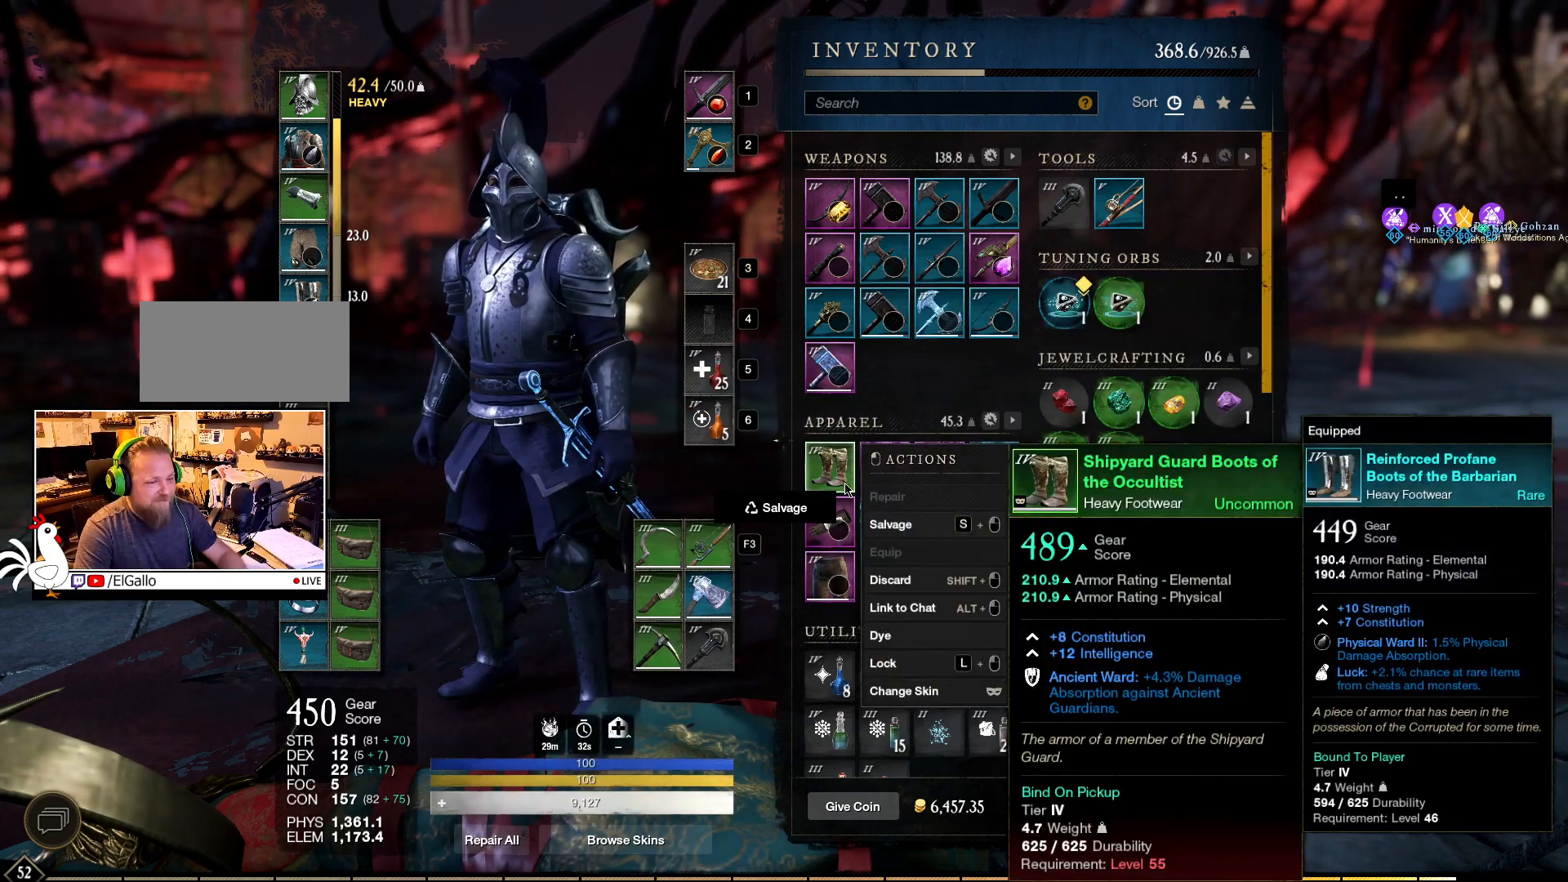
{"keys": ["s"], "mouse": [], "events": [[34, "mouse_left", "up"]]}
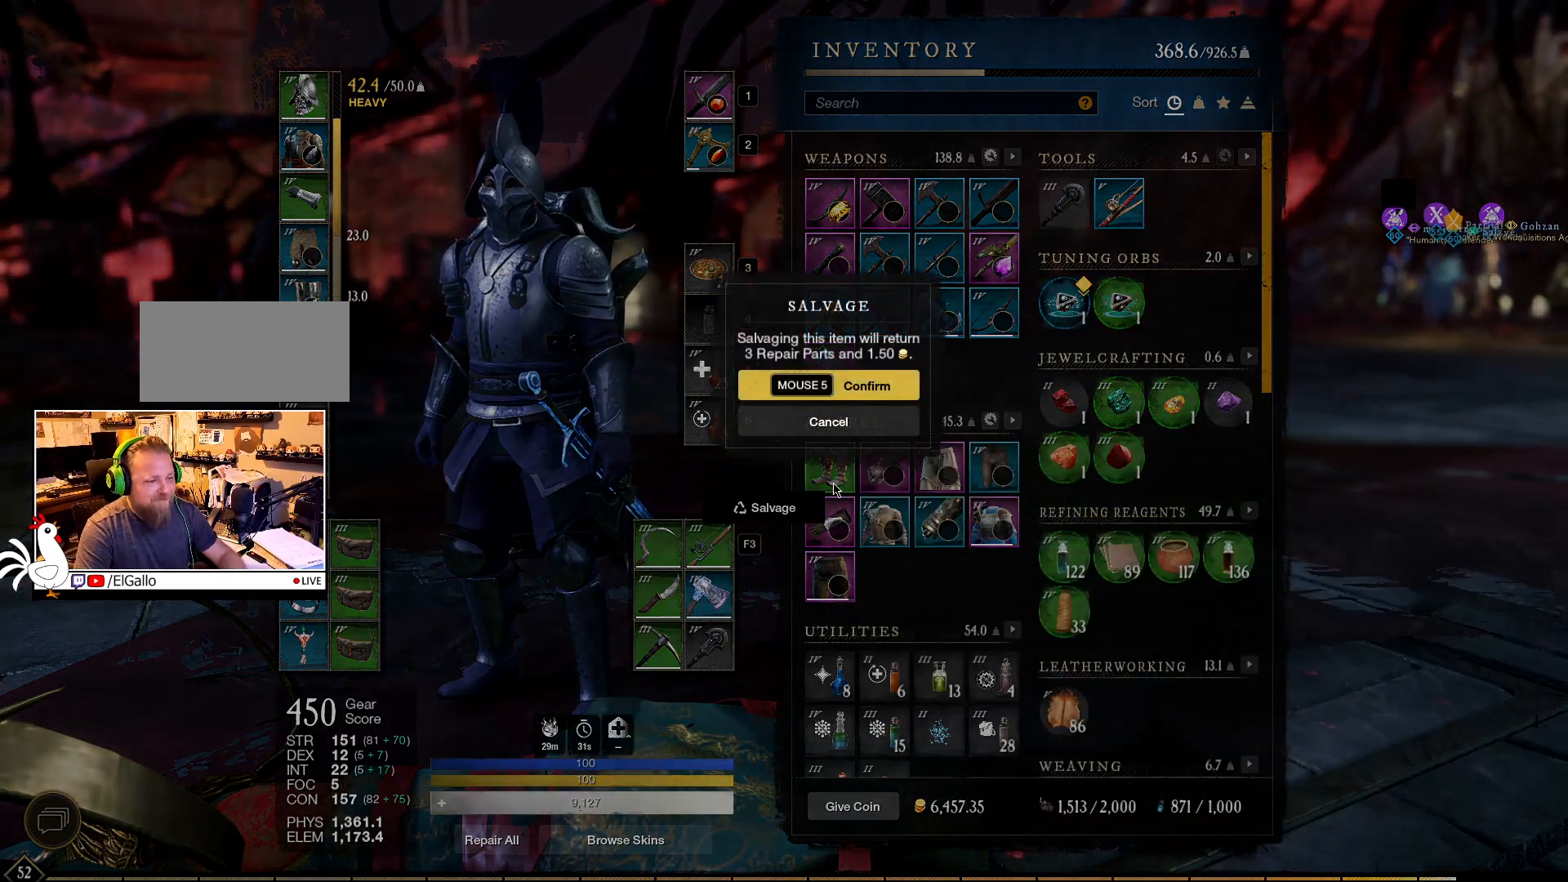
{"keys": [], "mouse": [], "events": [[34, "mouse_mb5", "down"], [150, "mouse_mb5", "up"], [184, "s", "up"]]}
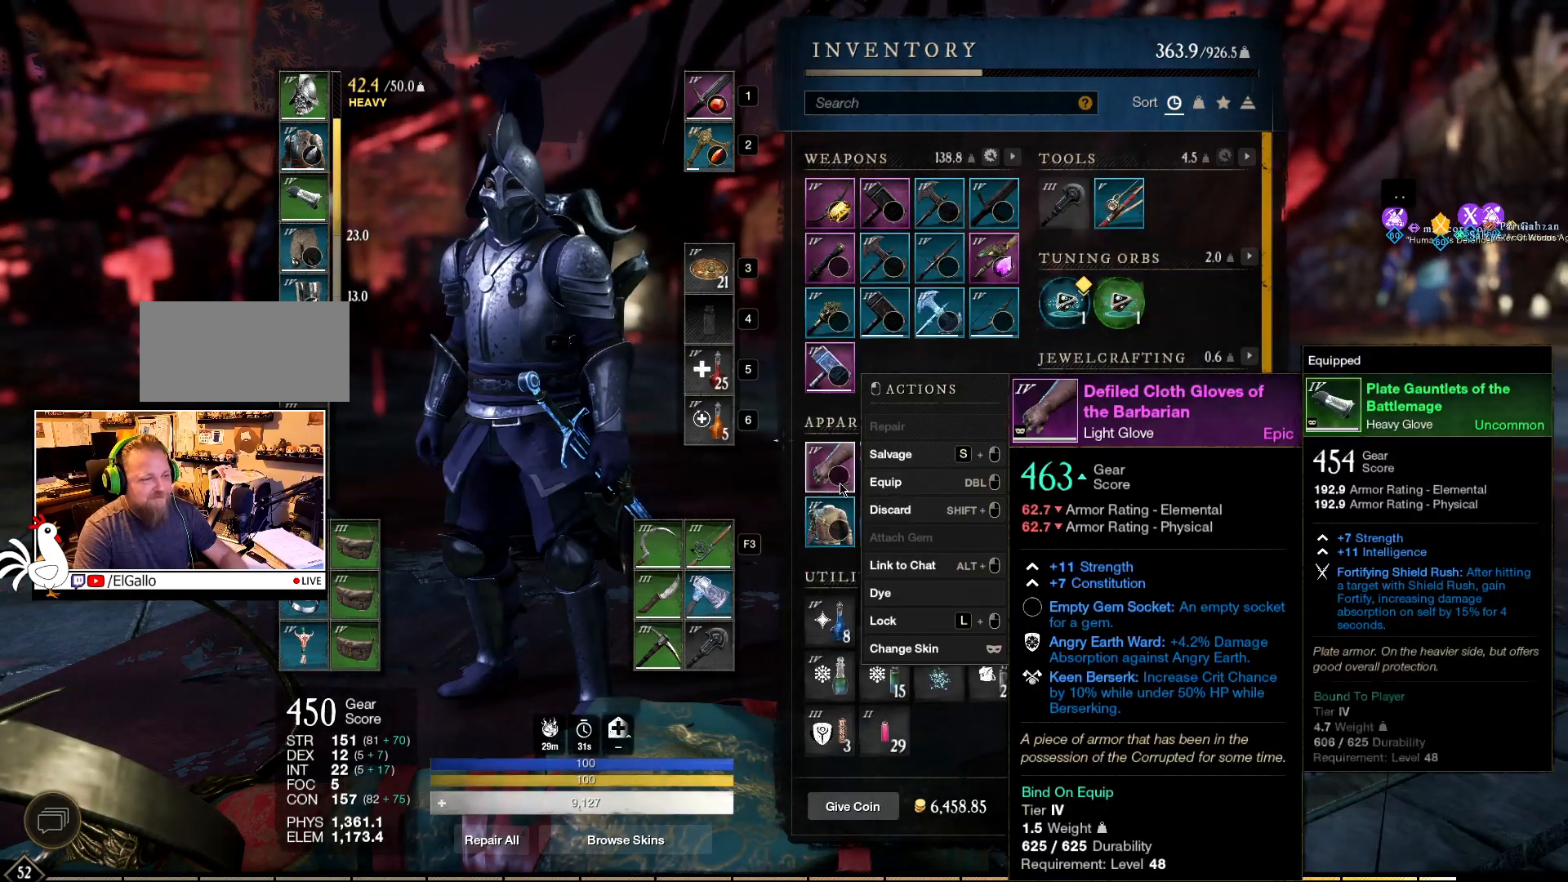
{"keys": [], "mouse": [], "events": []}
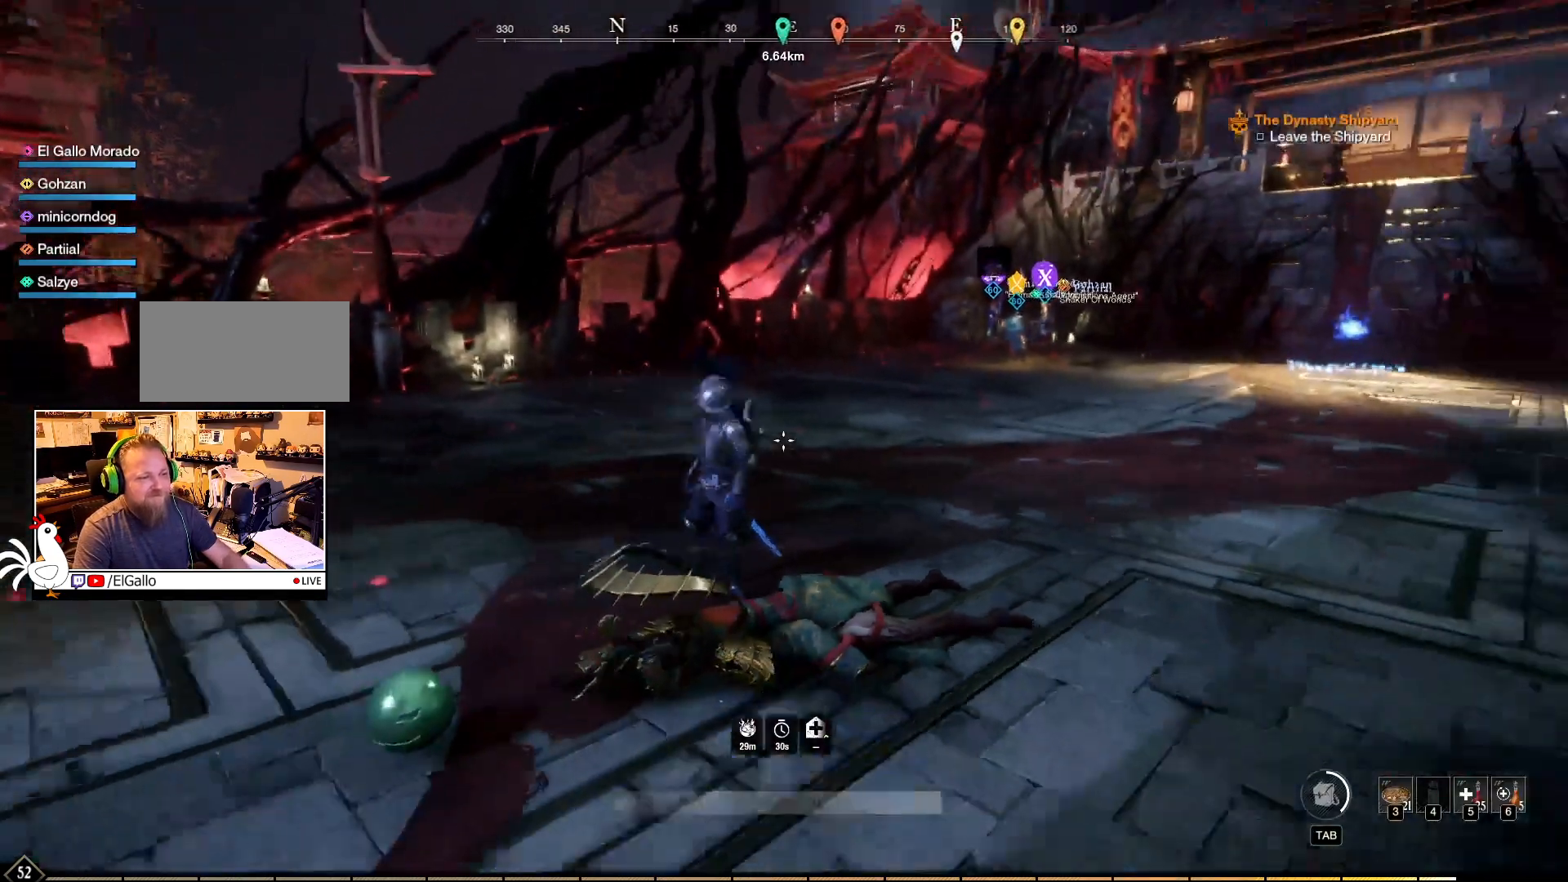
{"keys": ["w"], "mouse": [], "events": [[117, "w", "down"]]}
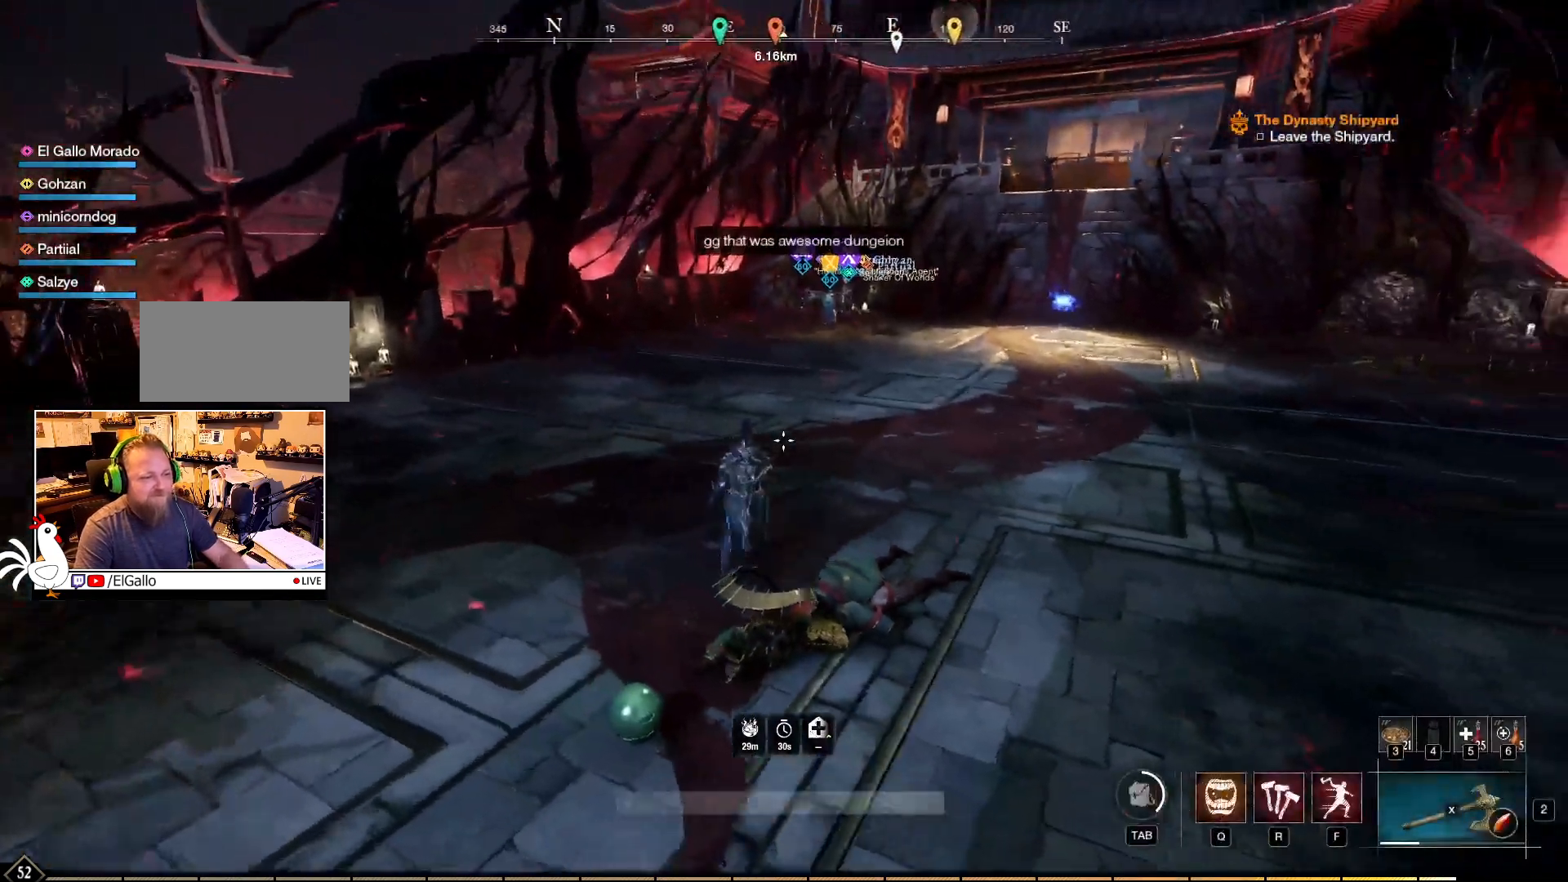
{"keys": ["w"], "mouse": [], "events": []}
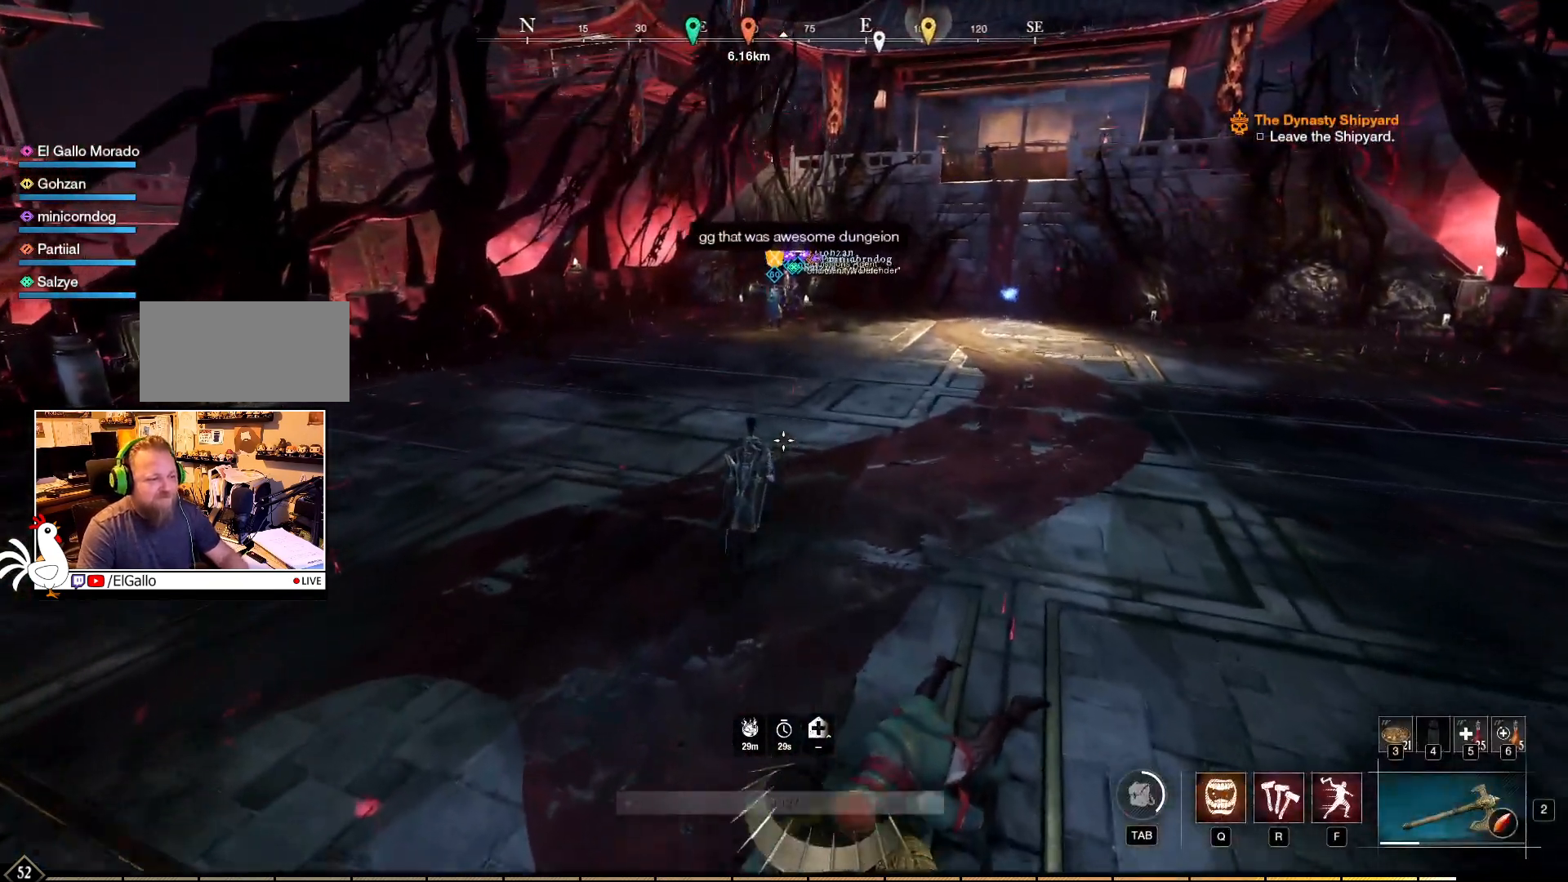
{"keys": ["w"], "mouse": [], "events": []}
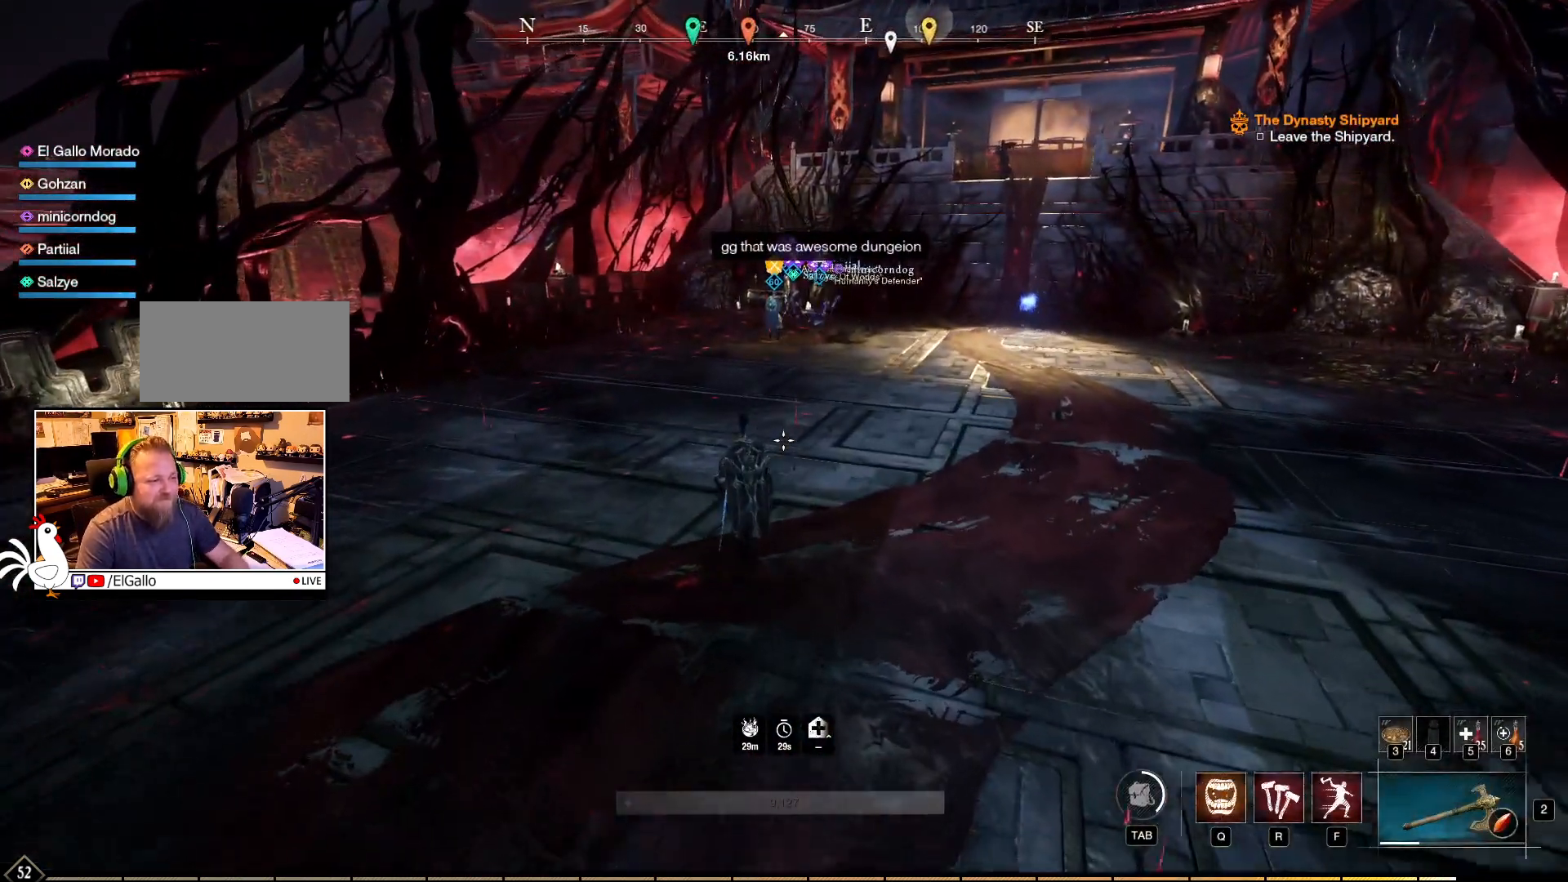
{"keys": ["w"], "mouse": [], "events": []}
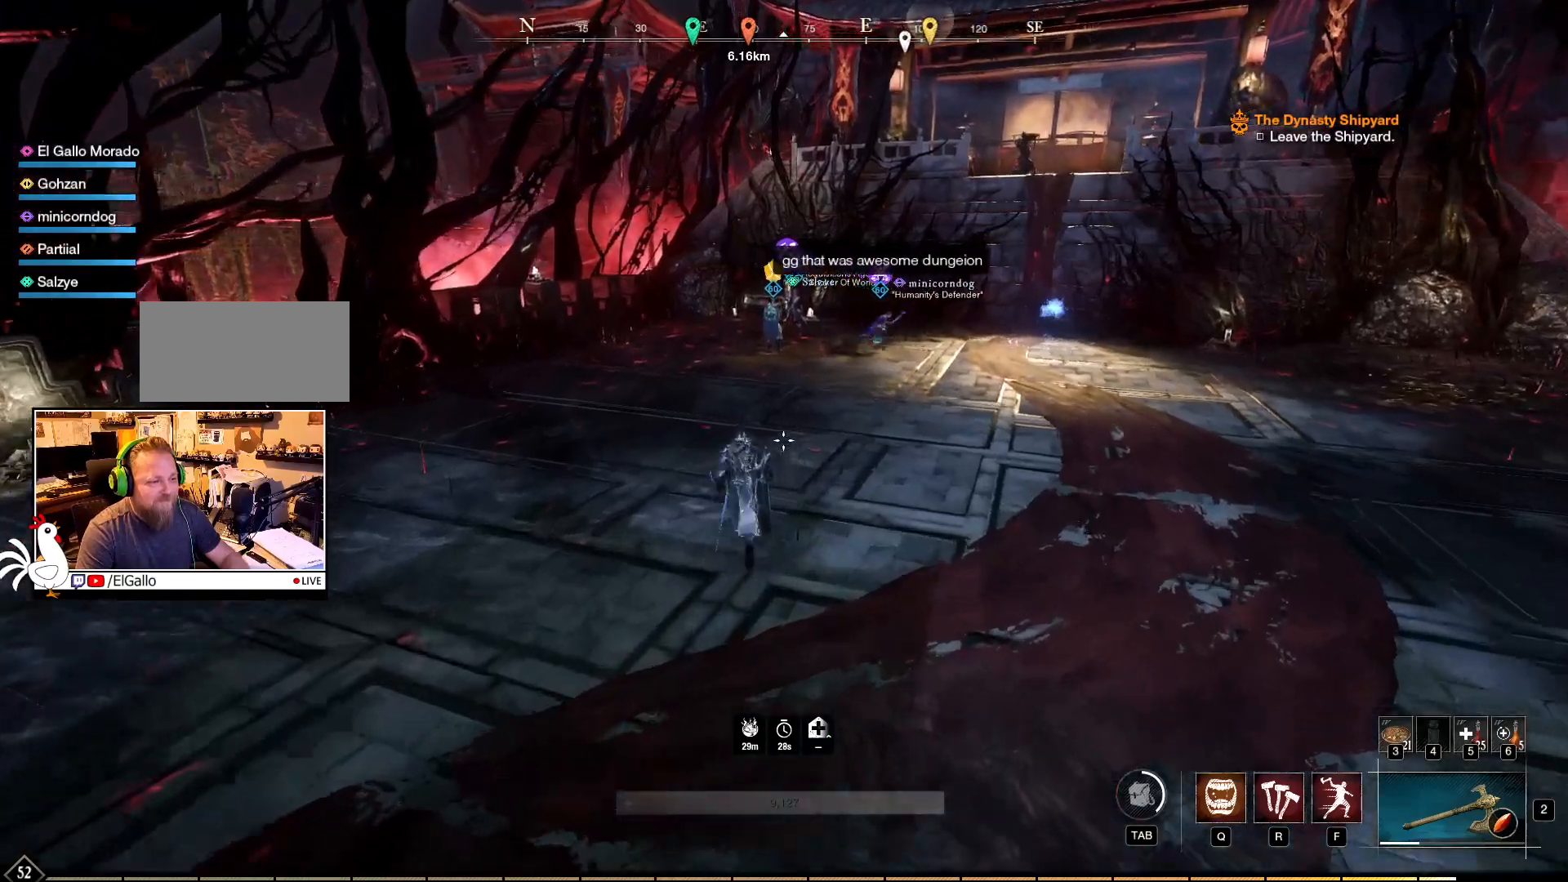
{"keys": ["w"], "mouse": [], "events": []}
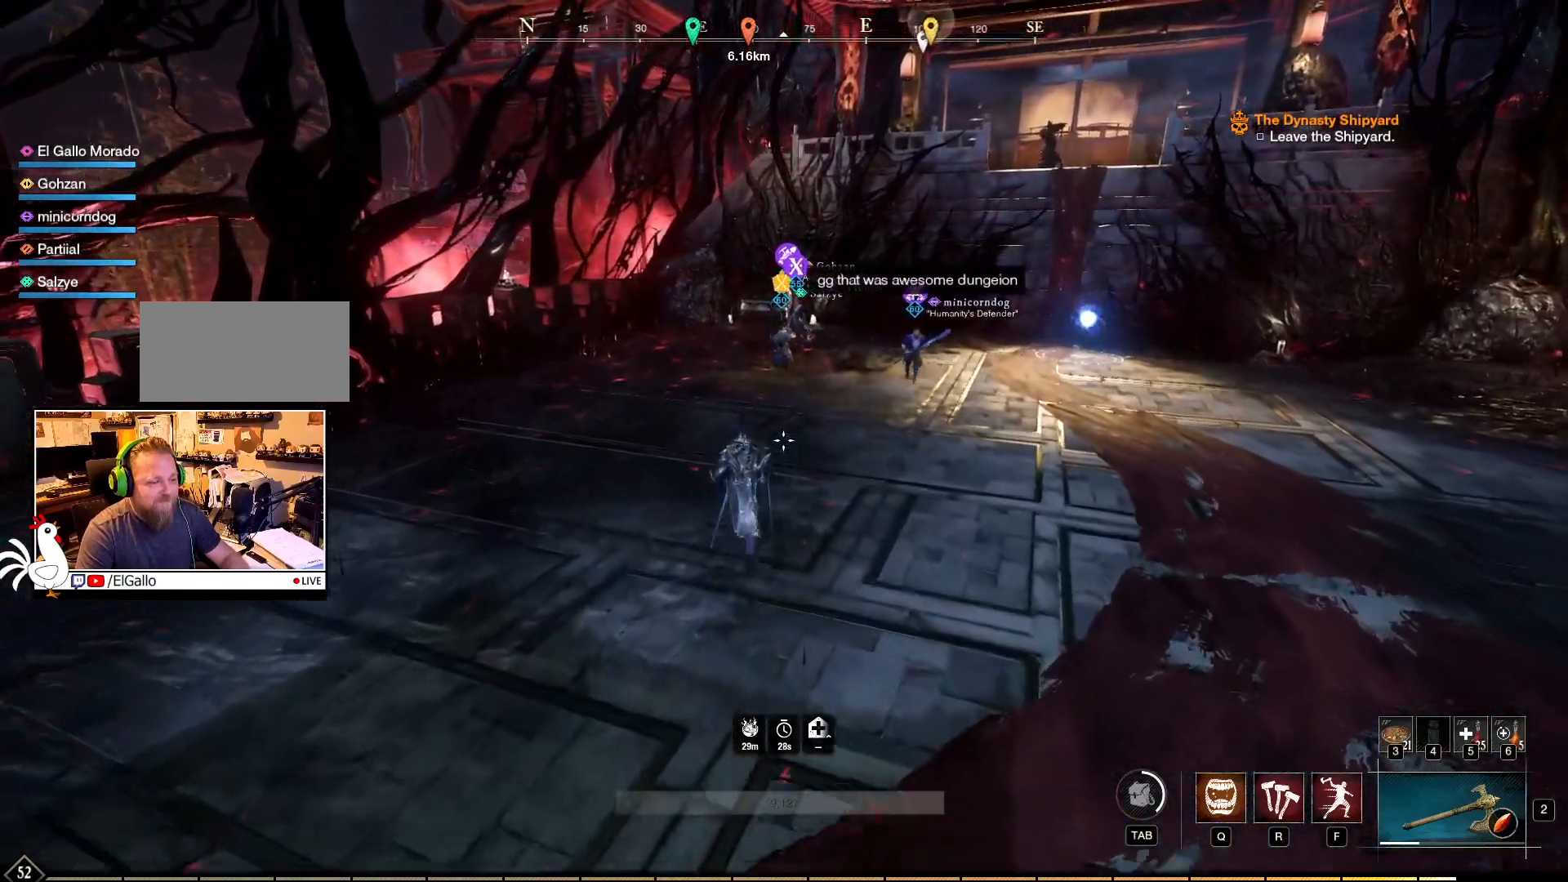
{"keys": ["w"], "mouse": [], "events": []}
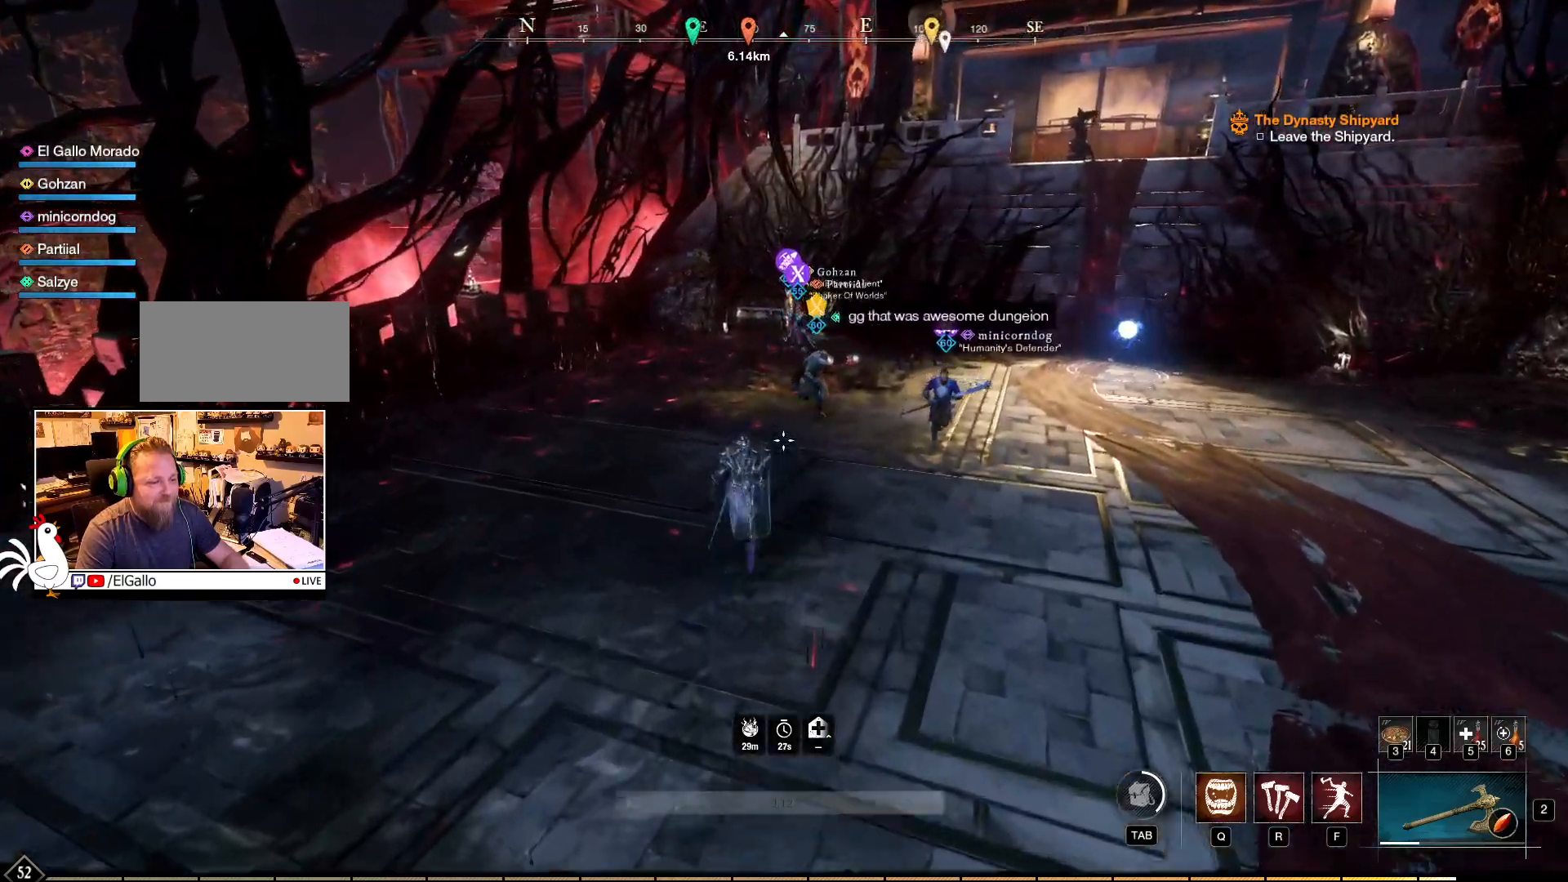
{"keys": ["w"], "mouse": [], "events": []}
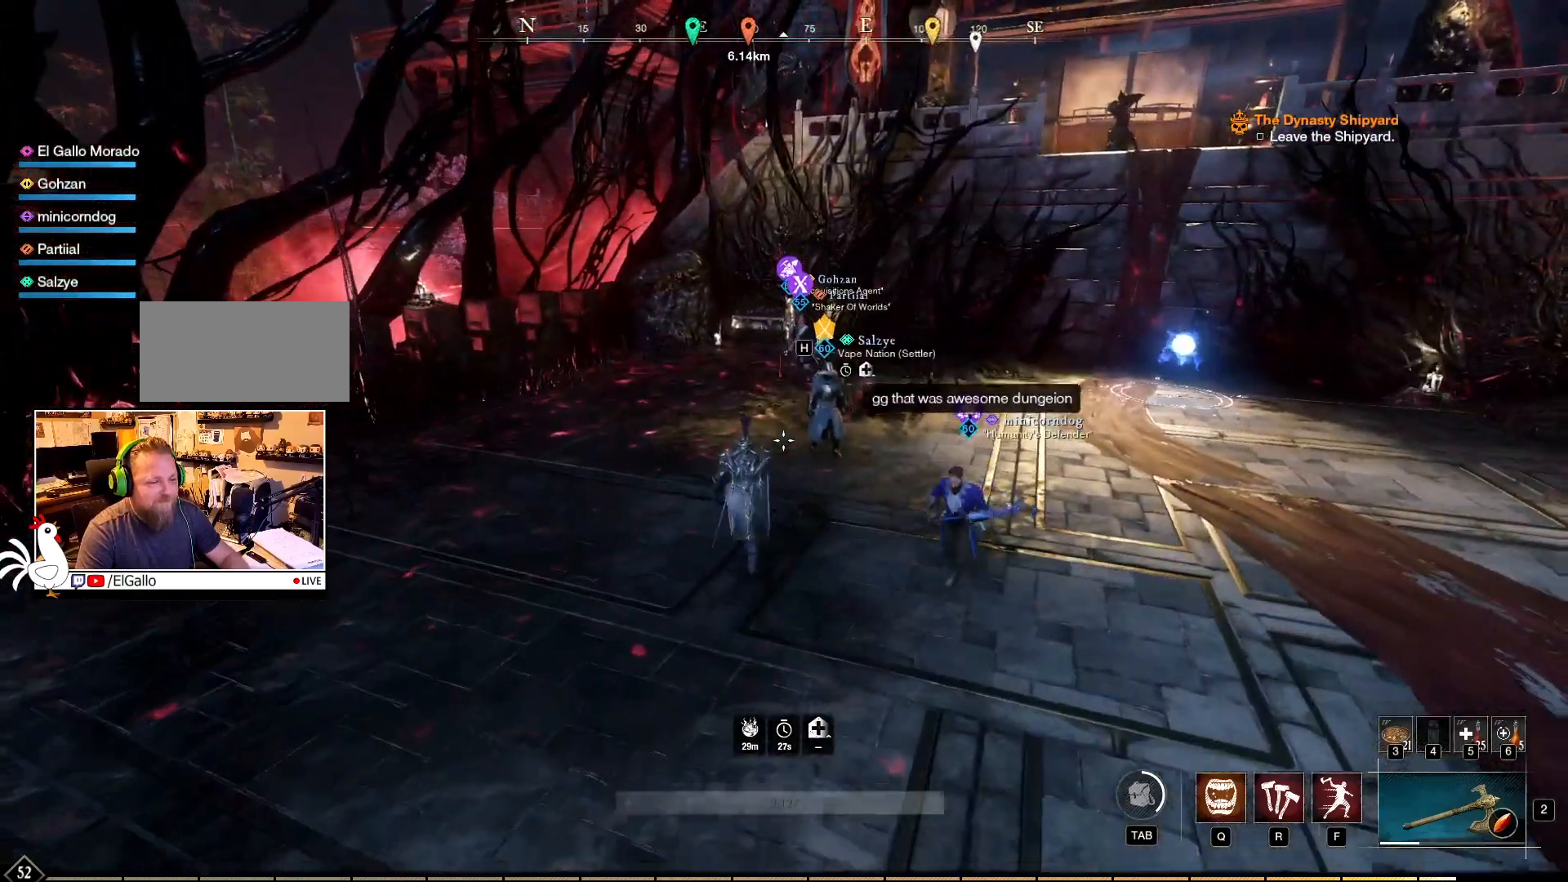
{"keys": ["w"], "mouse": [], "events": []}
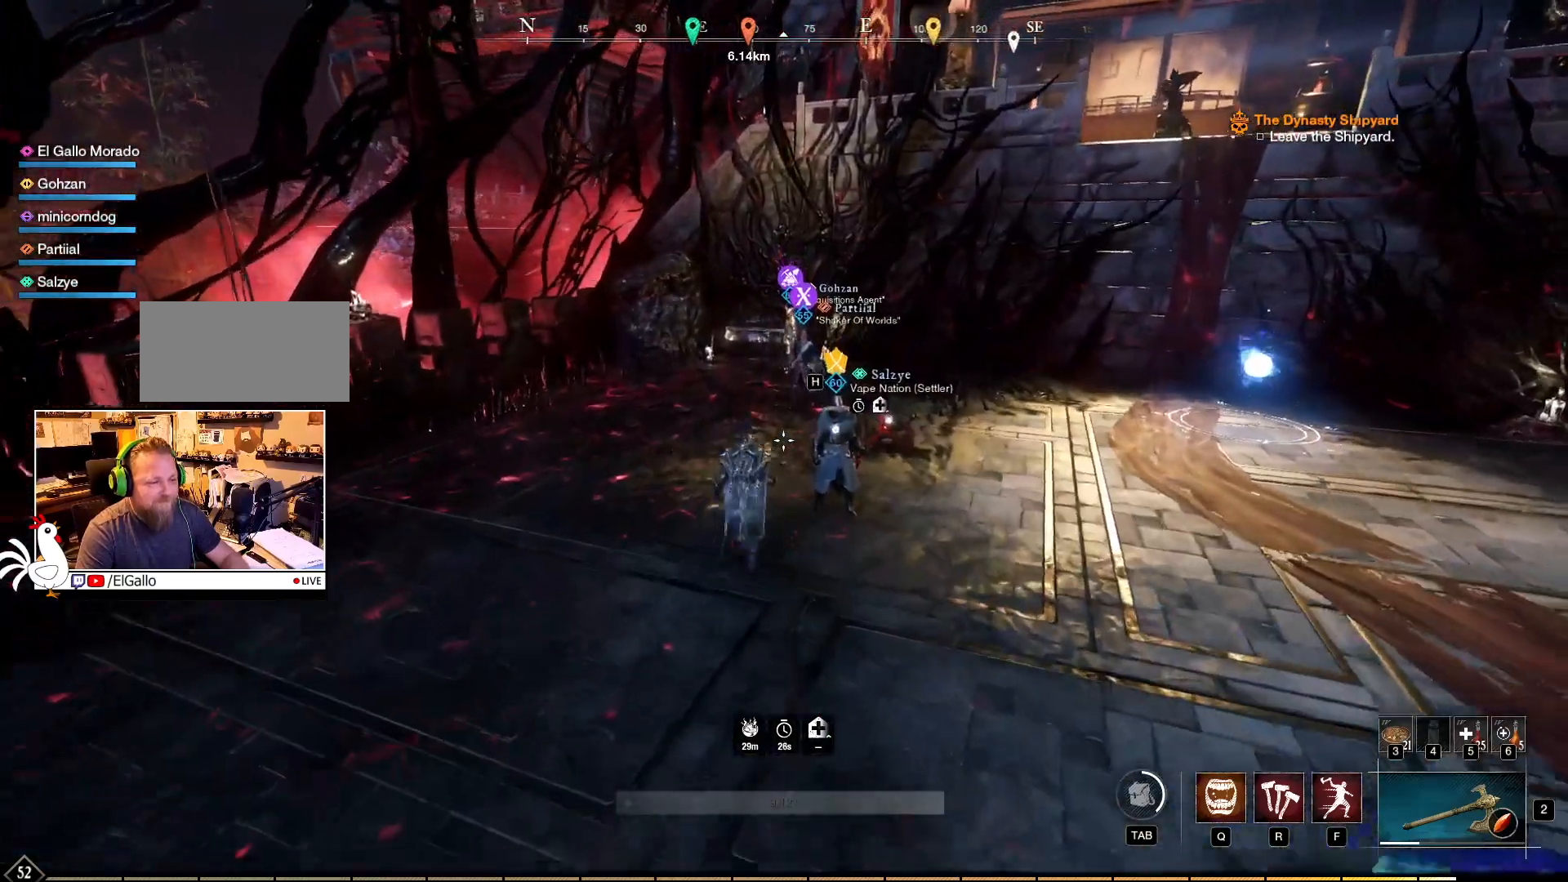
{"keys": ["w"], "mouse": [], "events": []}
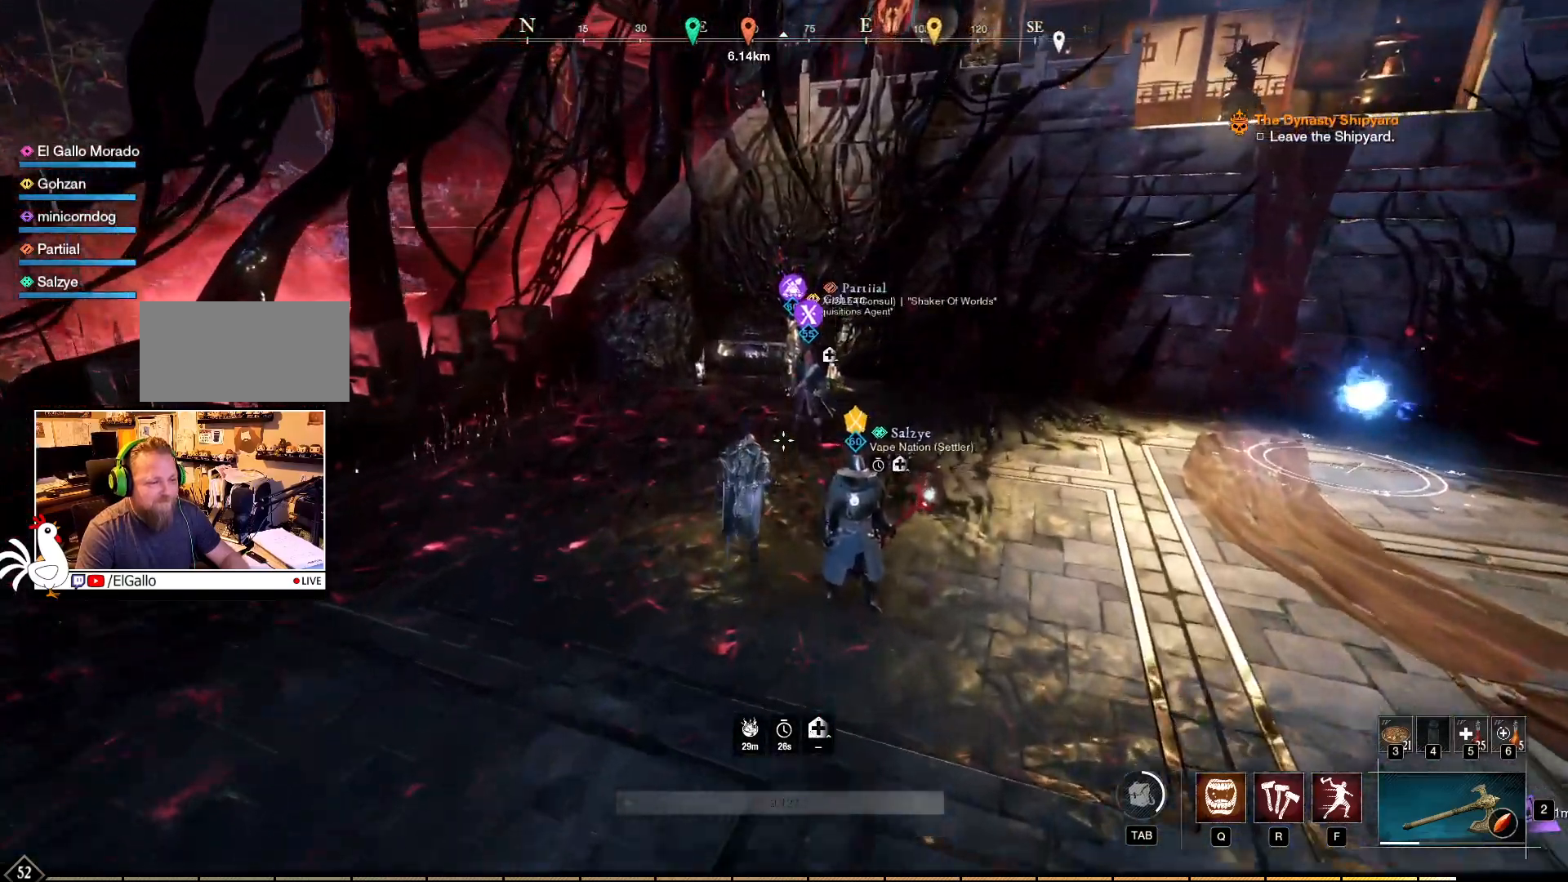
{"keys": ["w"], "mouse": [], "events": []}
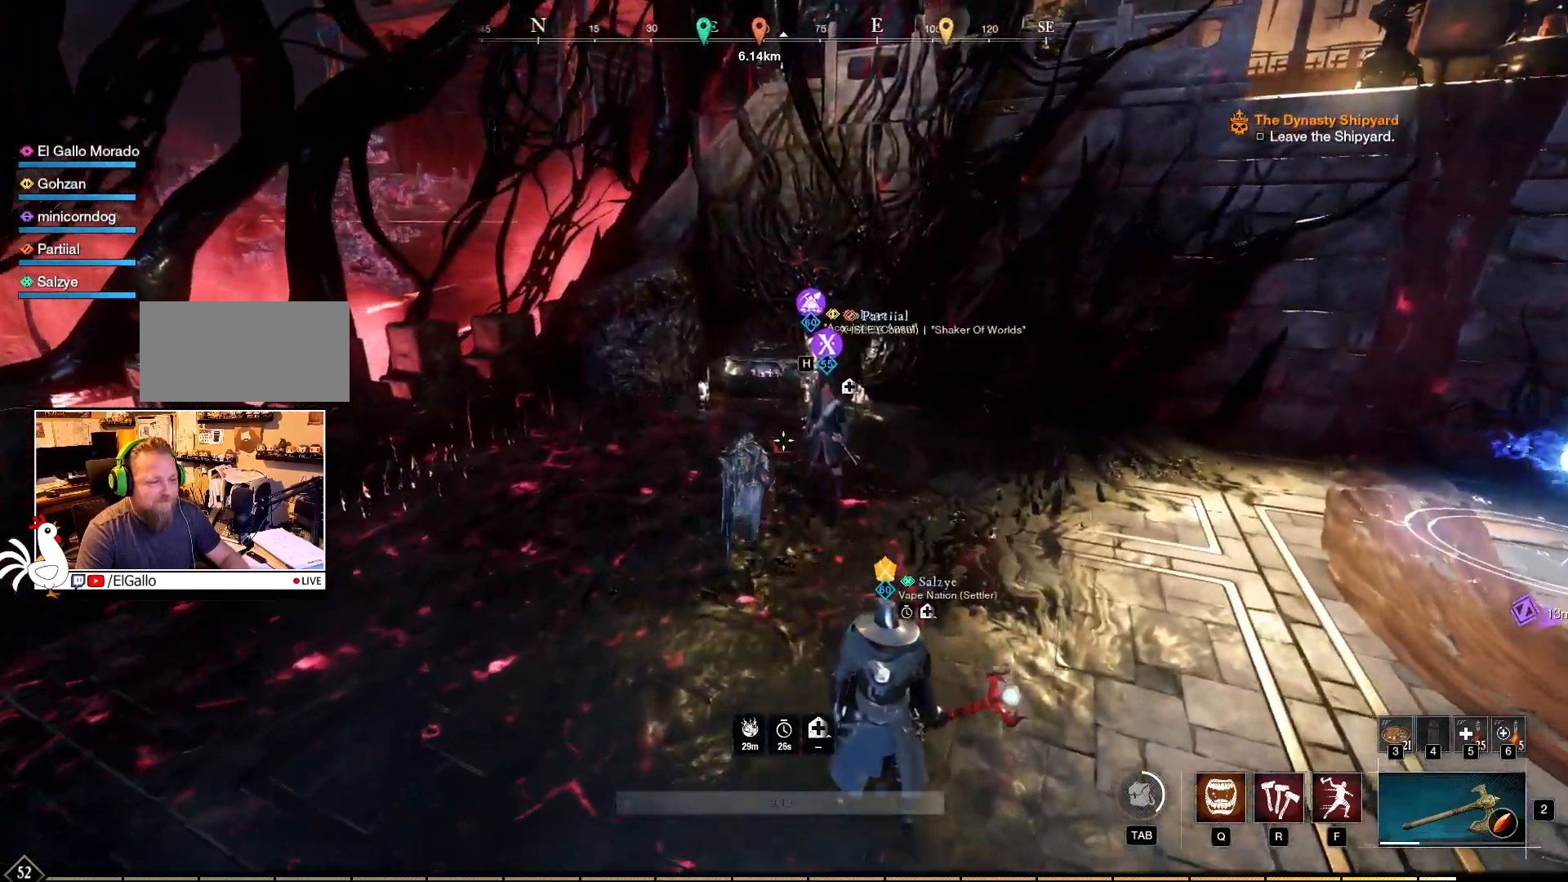
{"keys": ["shift", "w"], "mouse": [], "events": [[467, "shift", "down"]]}
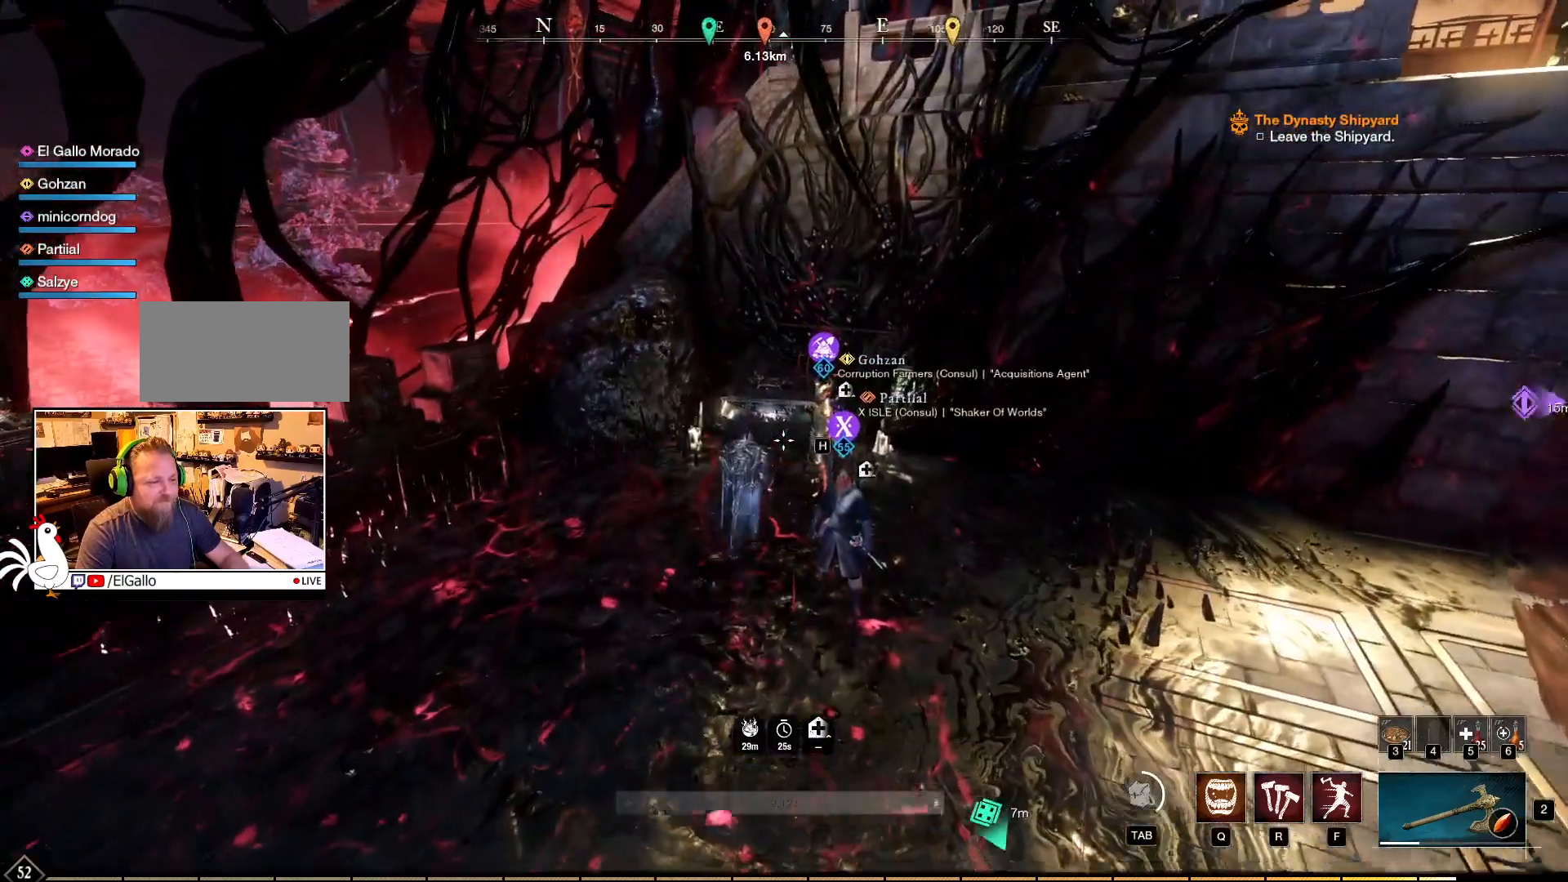
{"keys": ["w"], "mouse": [], "events": [[100, "shift", "up"]]}
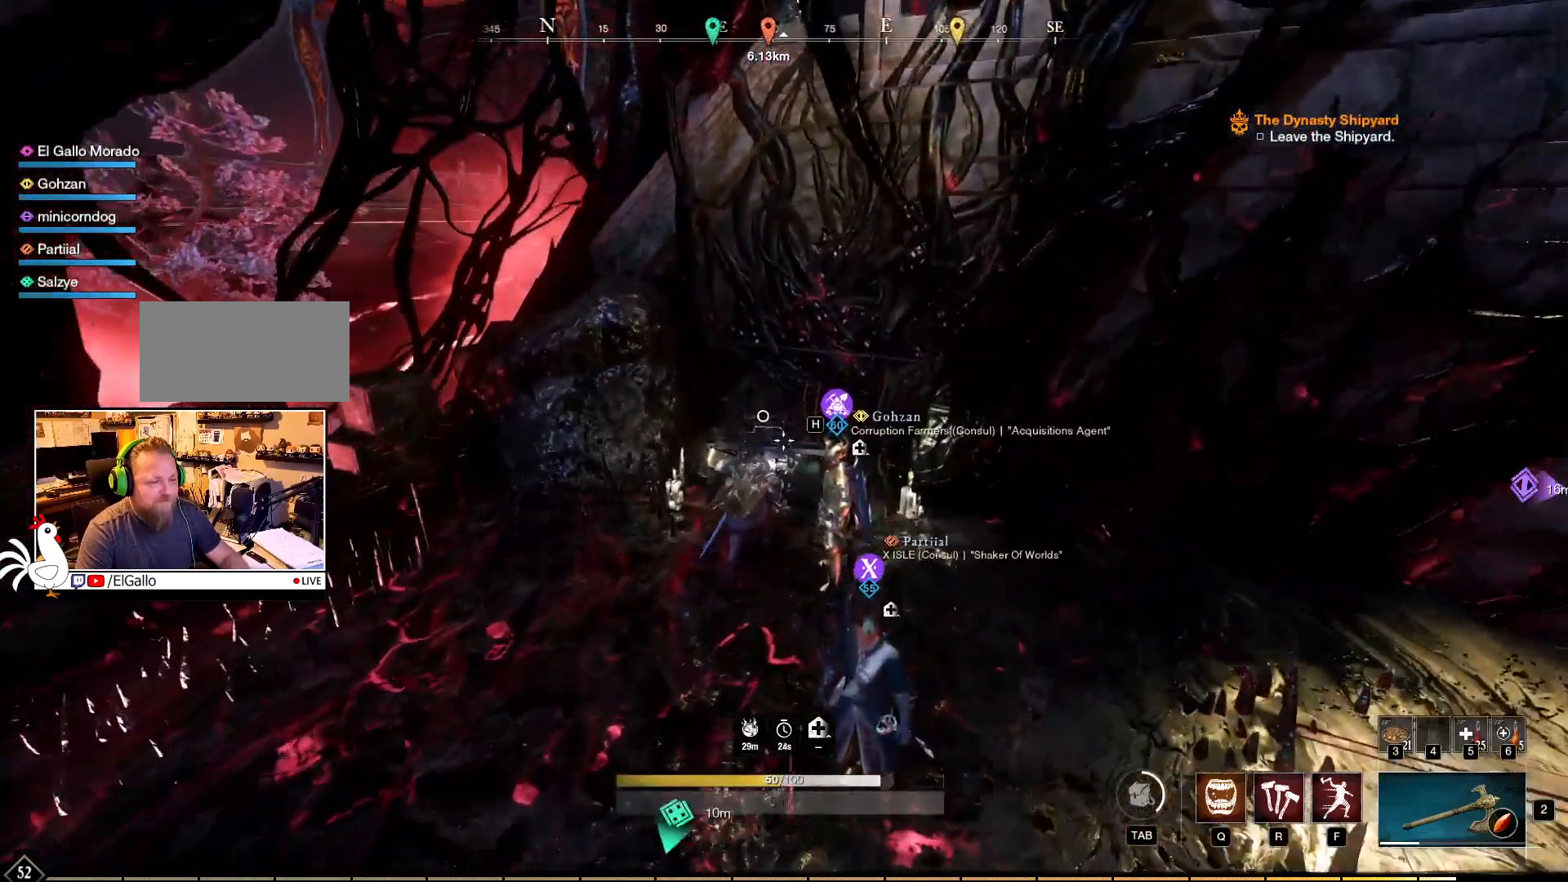
{"keys": [], "mouse": [], "events": [[284, "mouse_mb5", "down"], [317, "w", "up"], [467, "mouse_mb5", "up"]]}